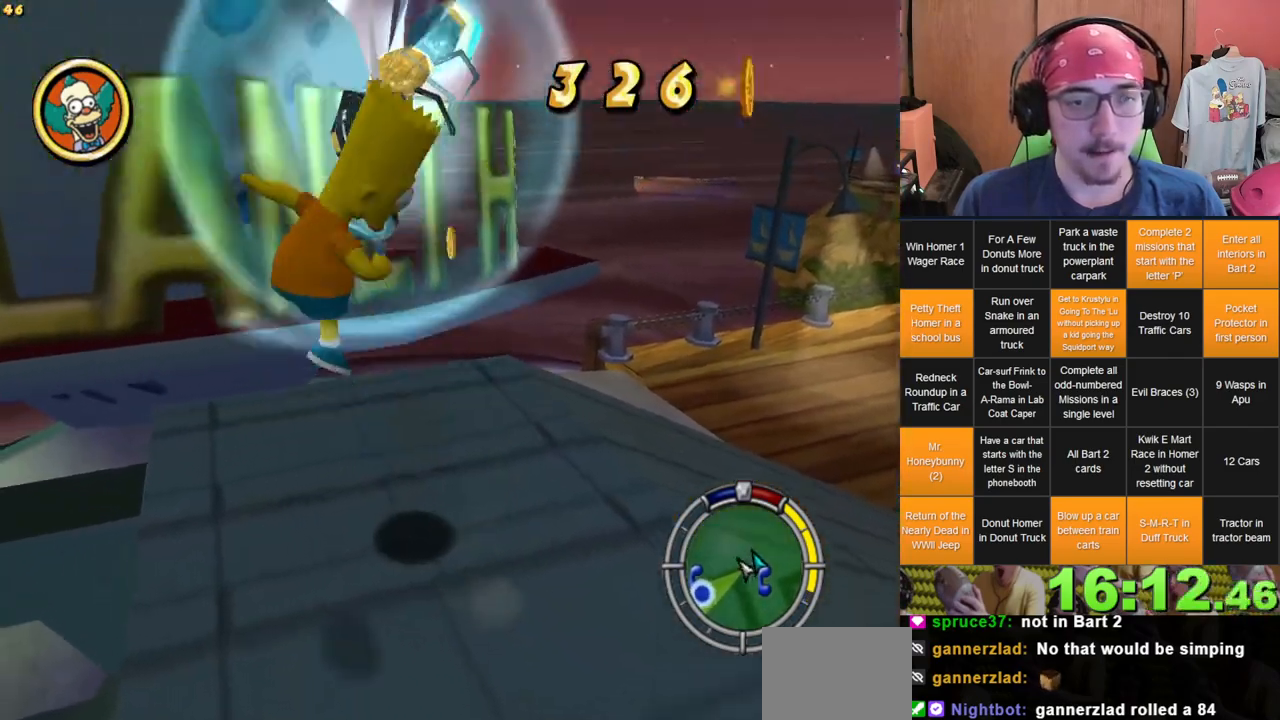
Gameplay with a controller (Xbox layout); each line is a JSON object with the inputs held at the frame after it (dt_ms = milliseconds from this image to that frame). "events" lists button and stick changes between this image and that frame as [ms after this image, input, new state], when the widget could be followed in between. Not read: A B L3 R3 X.
{"dt_ms": 500, "buttons": [], "left_stick": "center", "right_stick": "center", "events": [[50, "left_stick", "center"], [300, "left_stick", "down-right"], [483, "left_stick", "center"]]}
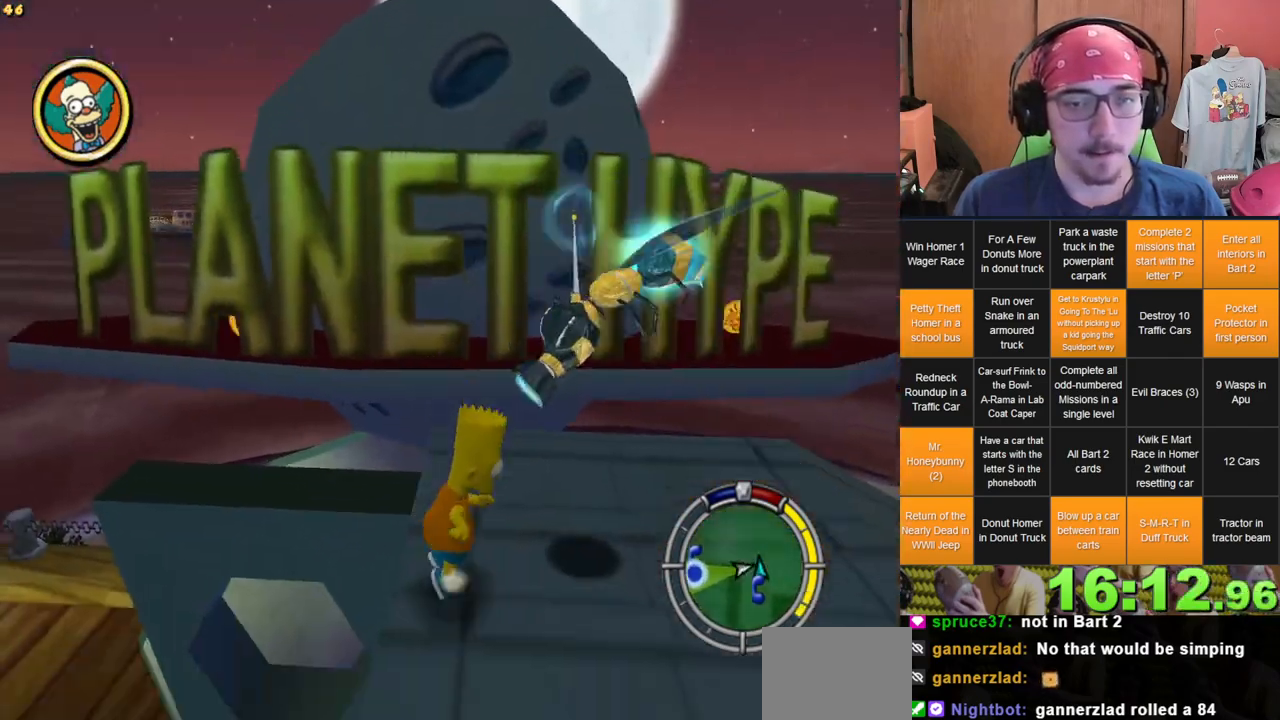
{"dt_ms": 500, "buttons": [], "left_stick": "center", "right_stick": "center", "events": [[300, "left_stick", "up-right"], [483, "left_stick", "center"]]}
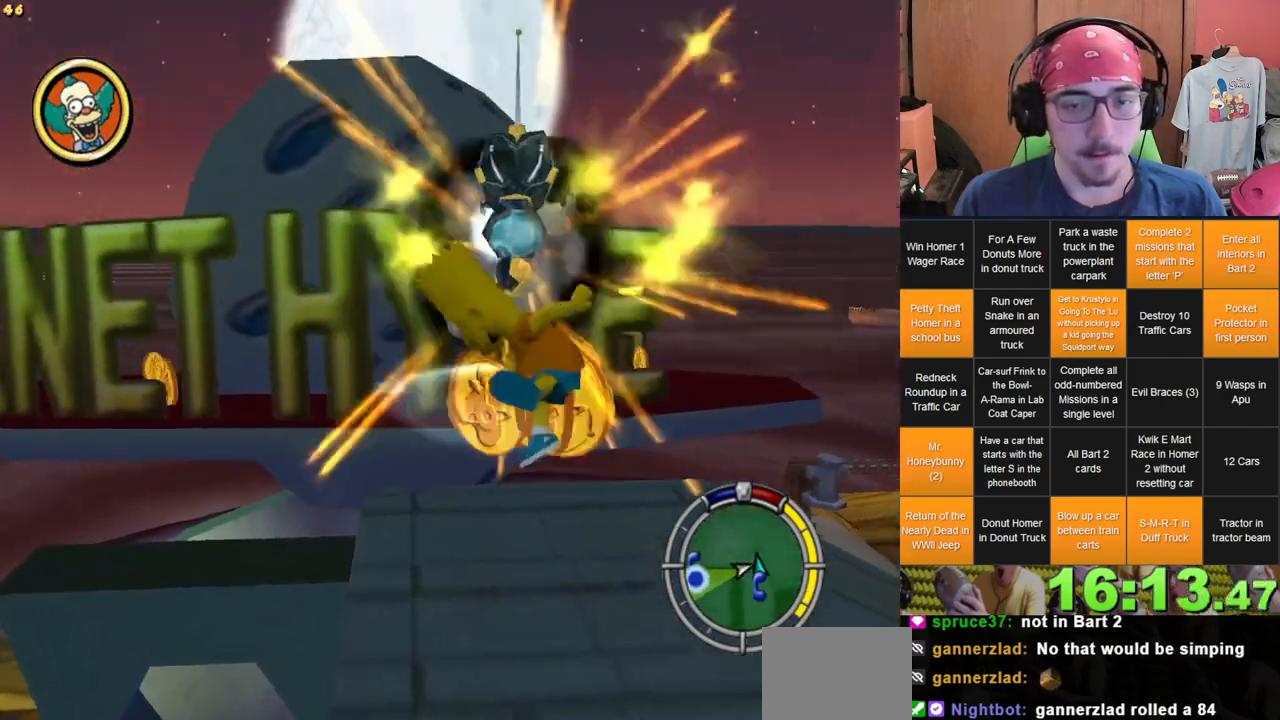
{"dt_ms": 500, "buttons": [], "left_stick": "up-left", "right_stick": "center"}
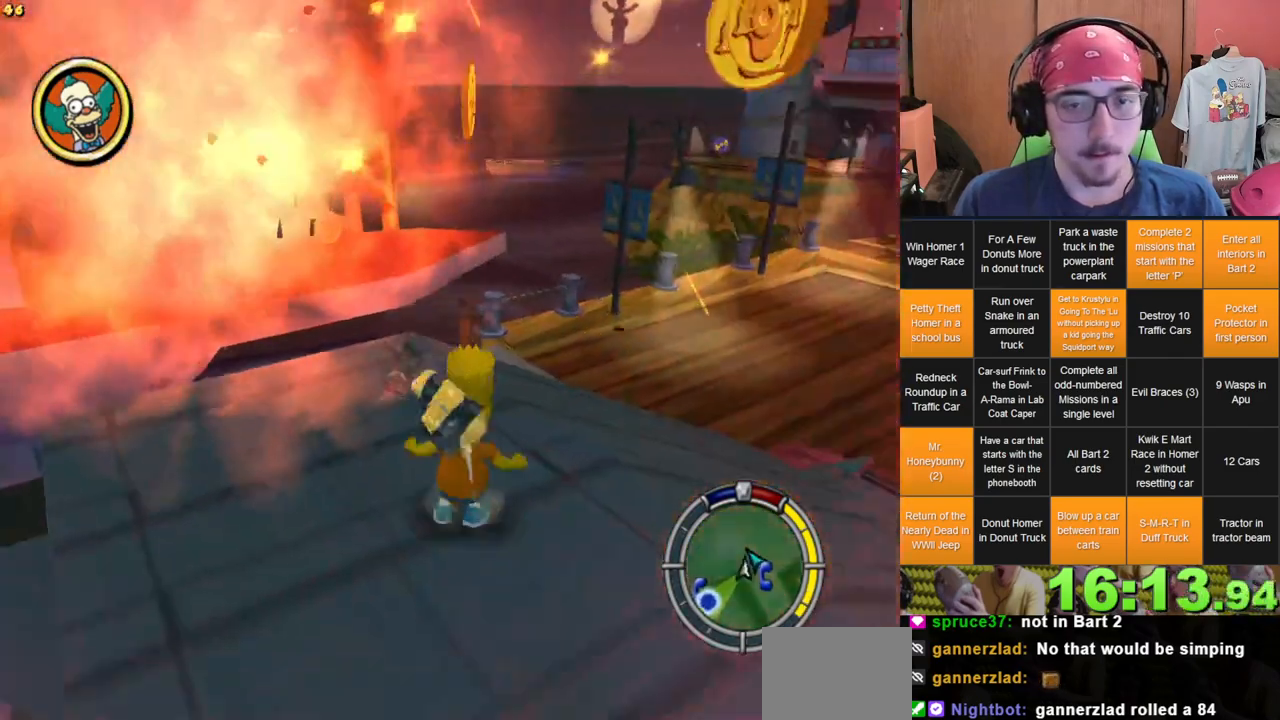
{"dt_ms": 1000, "buttons": [], "left_stick": "down", "right_stick": "center"}
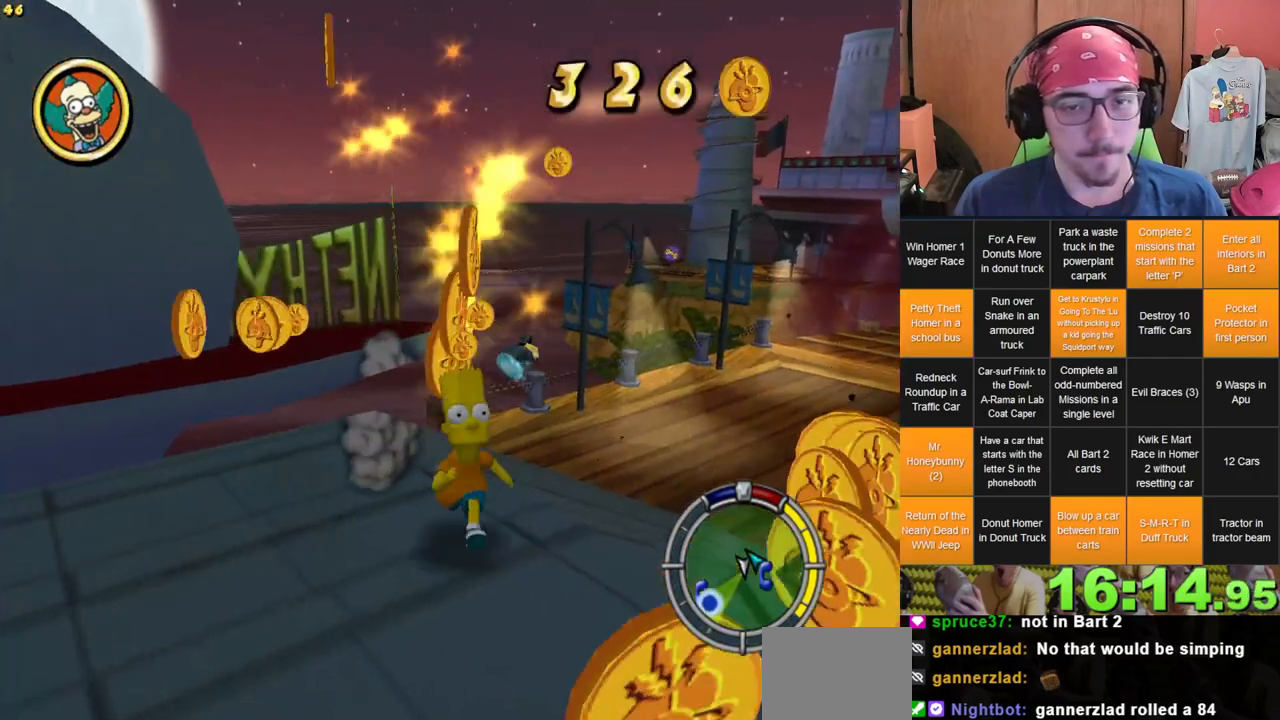
{"dt_ms": 500, "buttons": [], "left_stick": "down-left", "right_stick": "center"}
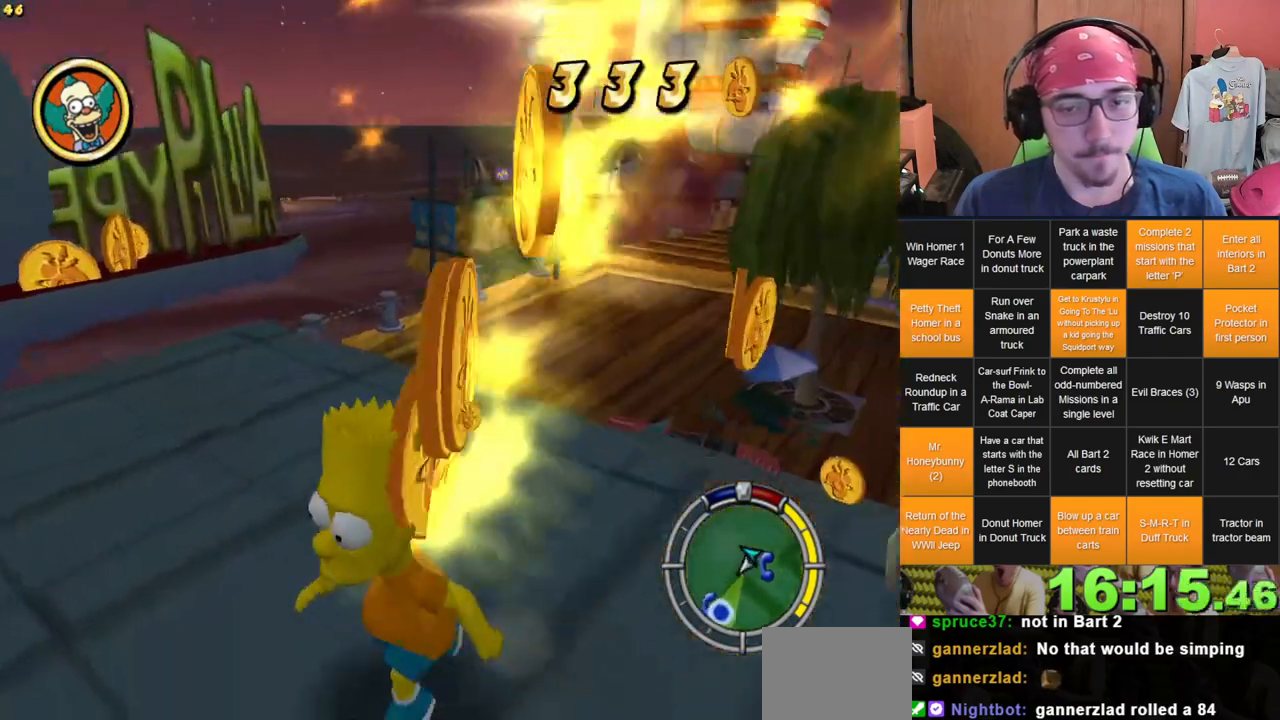
{"dt_ms": 1000, "buttons": [], "left_stick": "right", "right_stick": "center"}
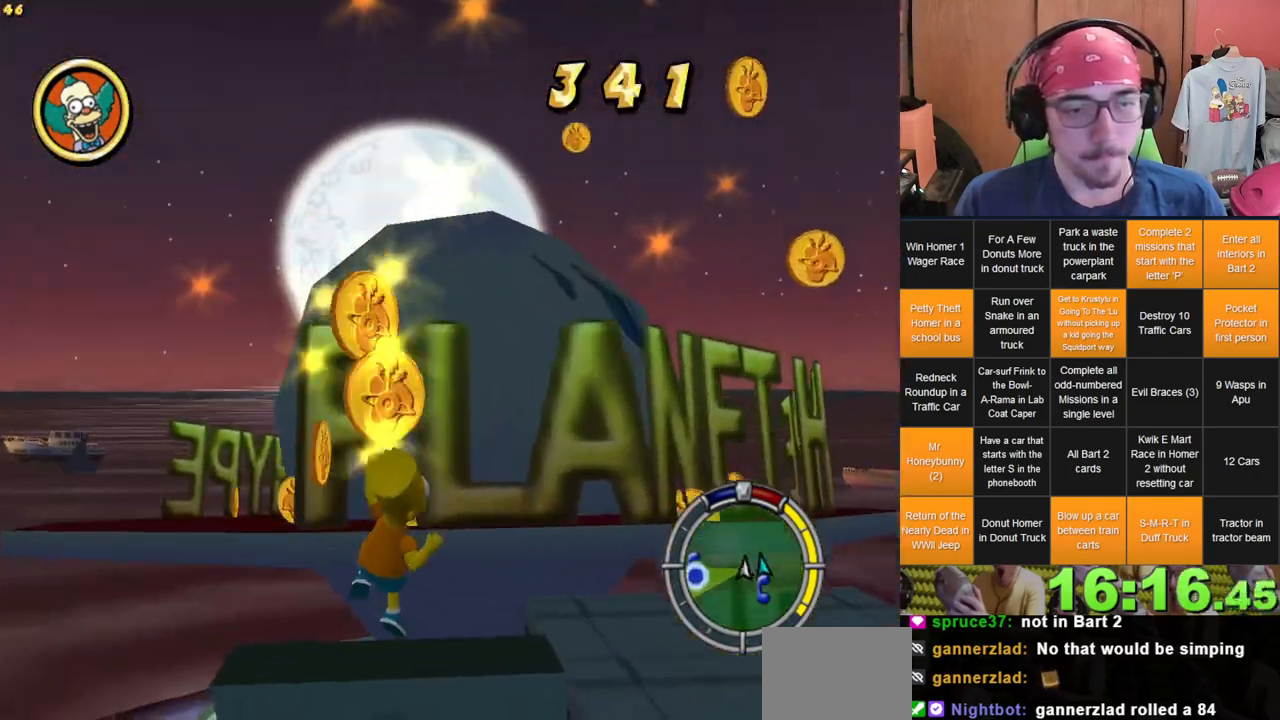
{"dt_ms": 500, "buttons": [], "left_stick": "up", "right_stick": "center", "events": [[250, "left_stick", "up"]]}
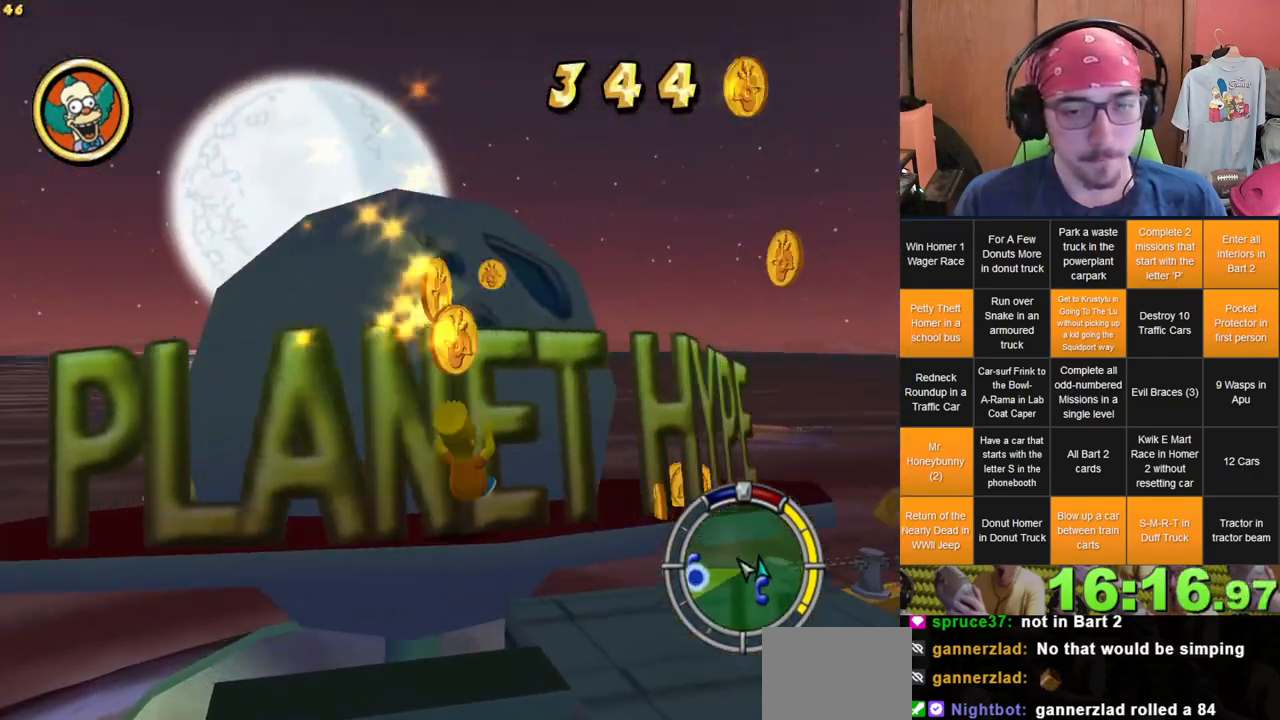
{"dt_ms": 500, "buttons": [], "left_stick": "up", "right_stick": "center", "events": [[50, "left_stick", "up-left"], [417, "left_stick", "up"]]}
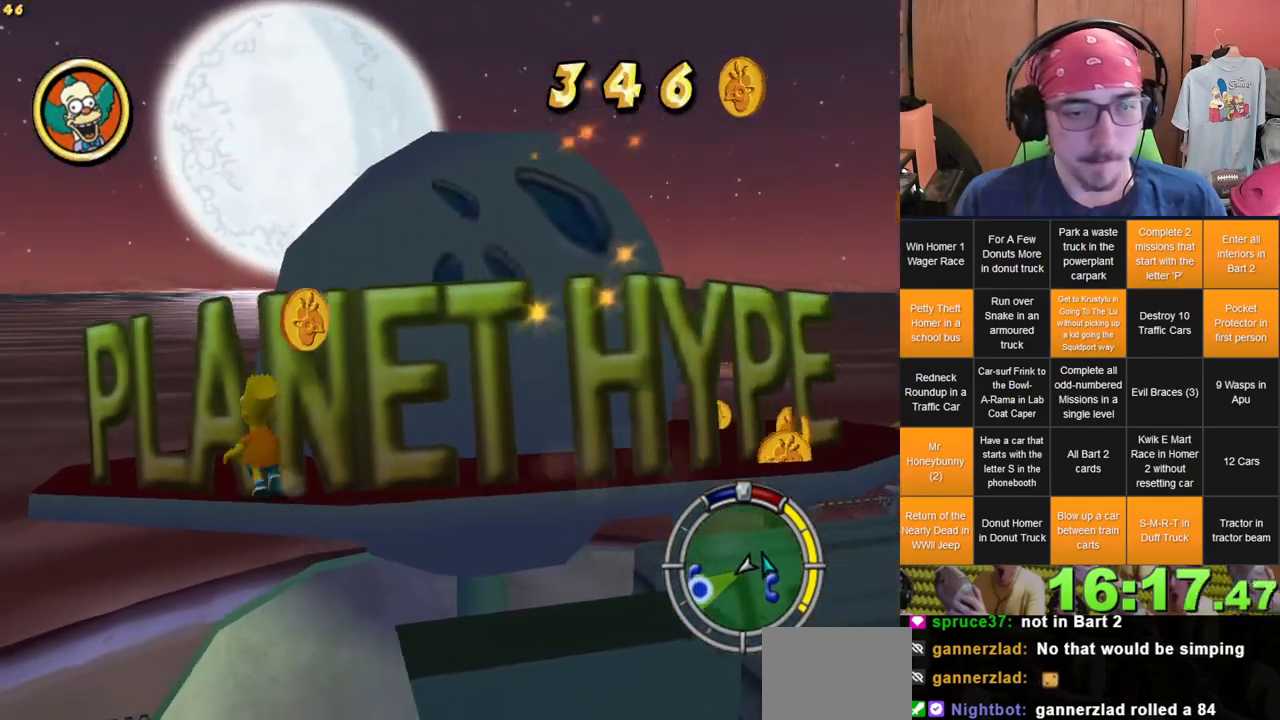
{"dt_ms": 500, "buttons": [], "left_stick": "up-left", "right_stick": "center", "events": [[417, "left_stick", "up-left"]]}
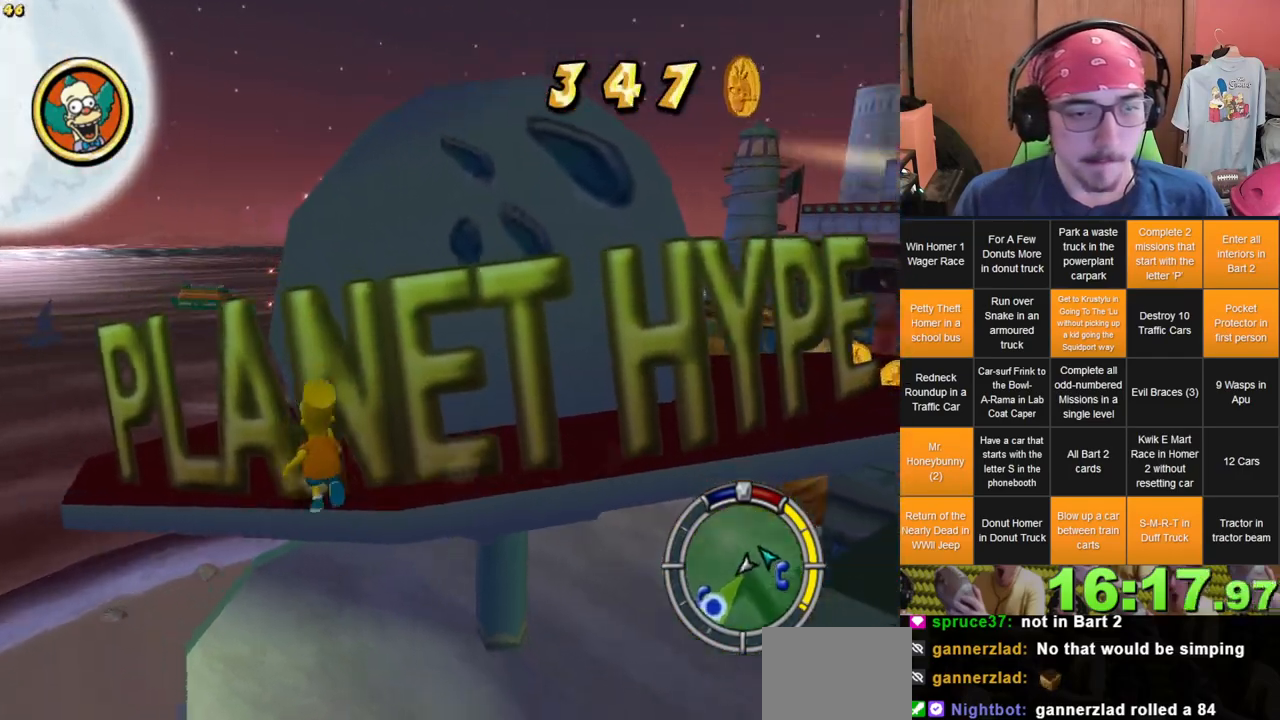
{"dt_ms": 500, "buttons": [], "left_stick": "up", "right_stick": "center", "events": [[100, "left_stick", "up"]]}
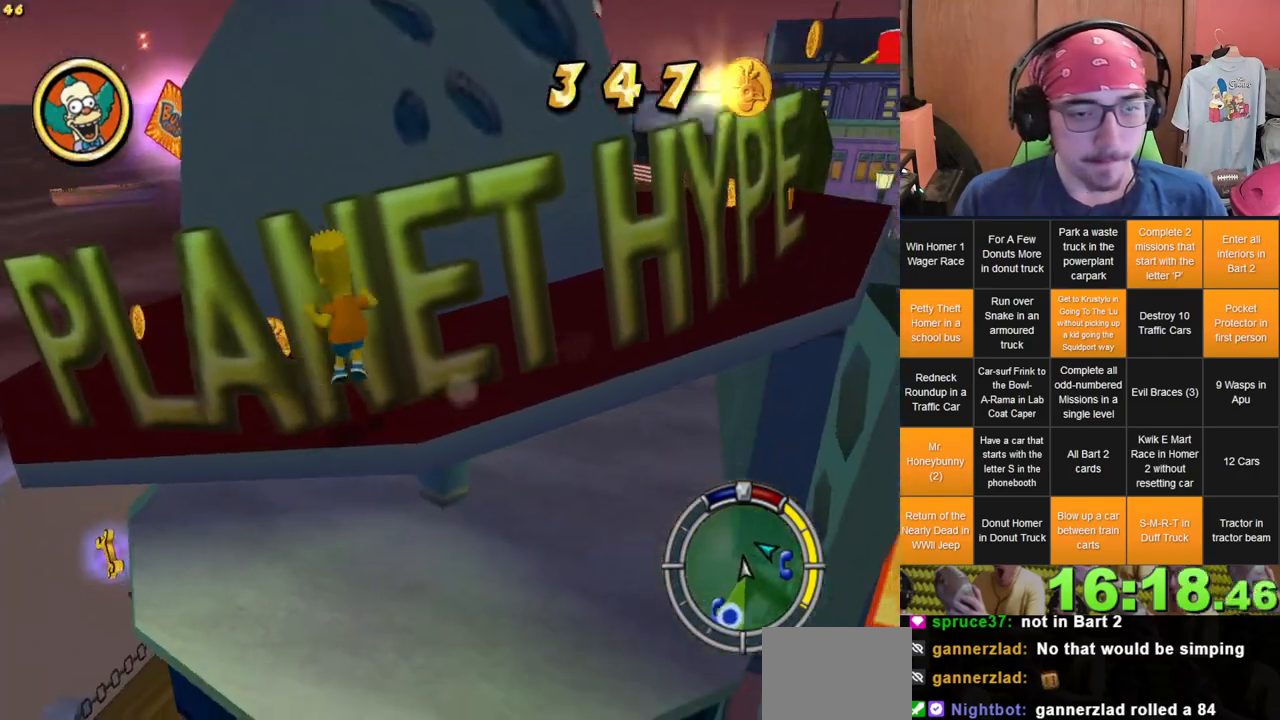
{"dt_ms": 500, "buttons": [], "left_stick": "up", "right_stick": "center", "events": []}
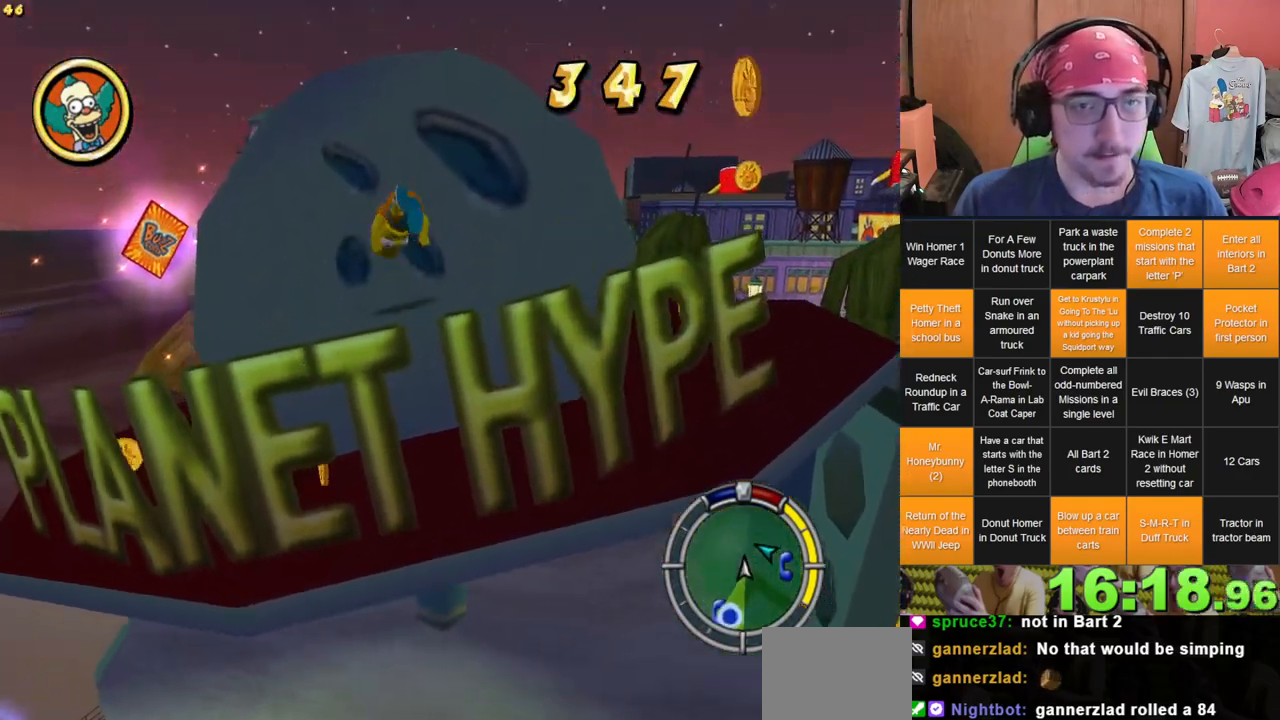
{"dt_ms": 500, "buttons": [], "left_stick": "up-left", "right_stick": "center", "events": [[133, "left_stick", "up-left"]]}
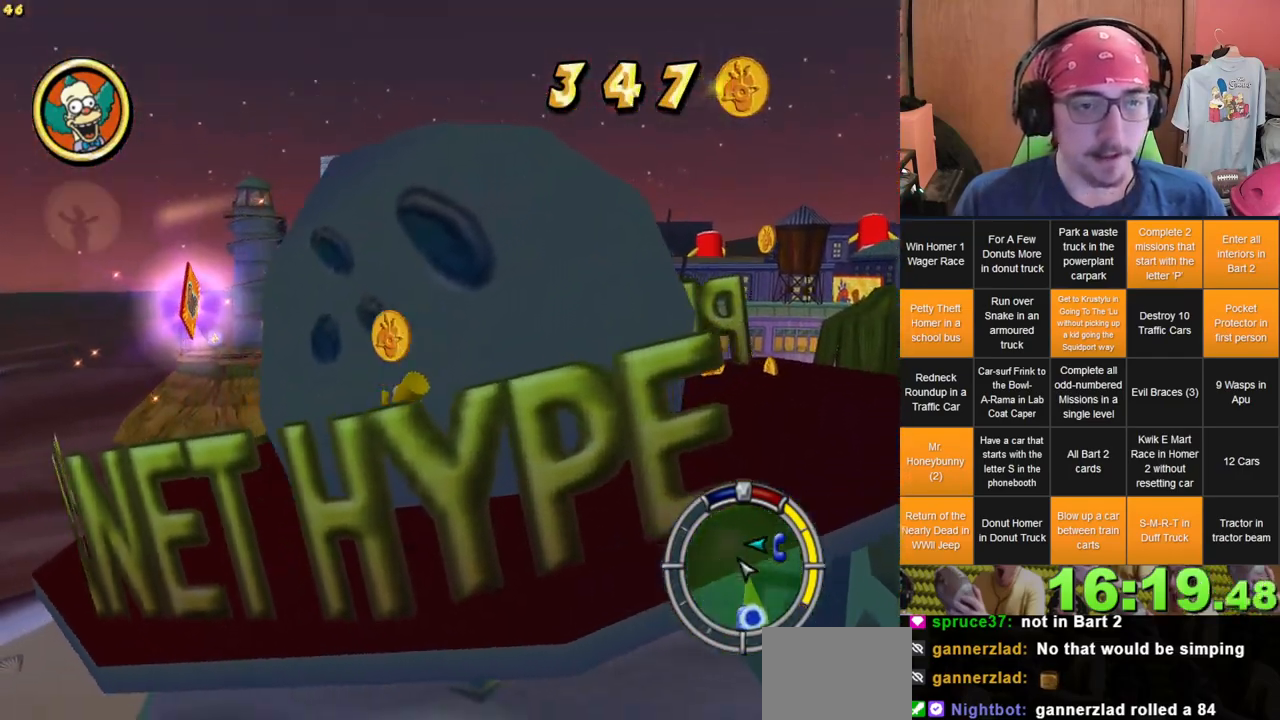
{"dt_ms": 500, "buttons": [], "left_stick": "up-left", "right_stick": "center", "events": []}
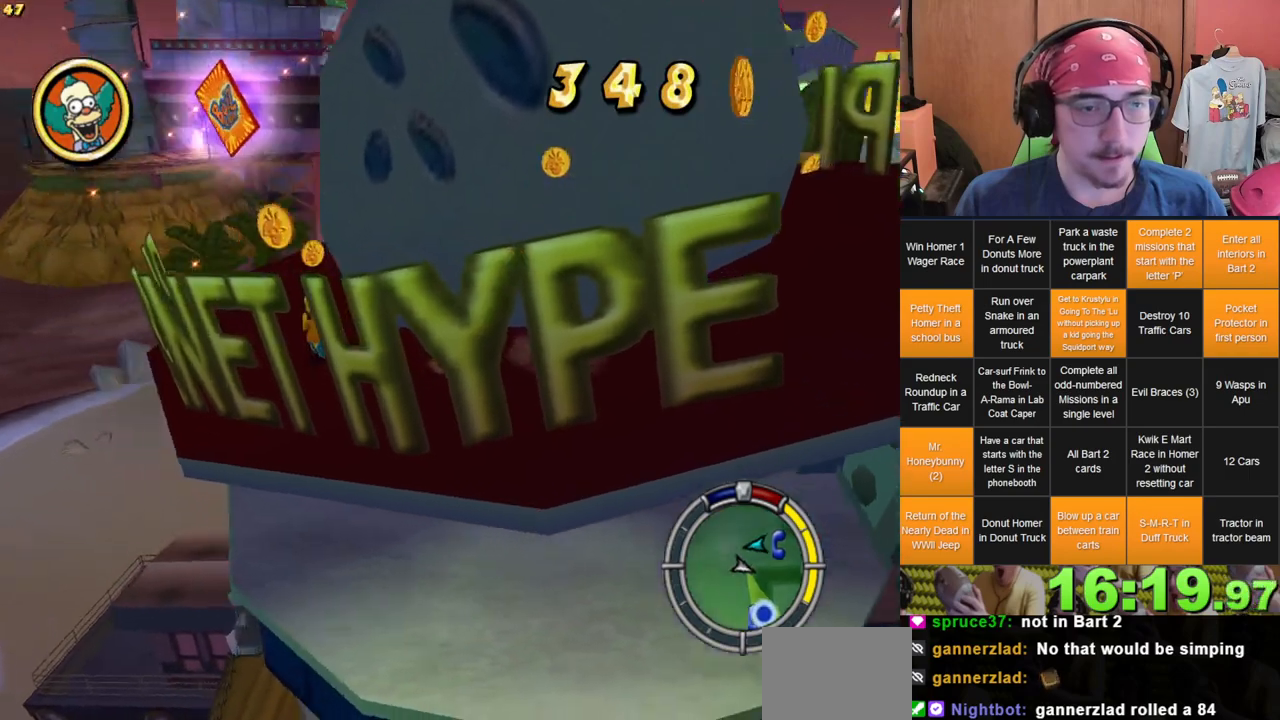
{"dt_ms": 1000, "buttons": ["DPAD_DOWN"], "left_stick": "center", "right_stick": "center", "events": [[417, "left_stick", "left"], [667, "START", "down"], [700, "left_stick", "center"], [783, "START", "up"], [983, "DPAD_DOWN", "down"]]}
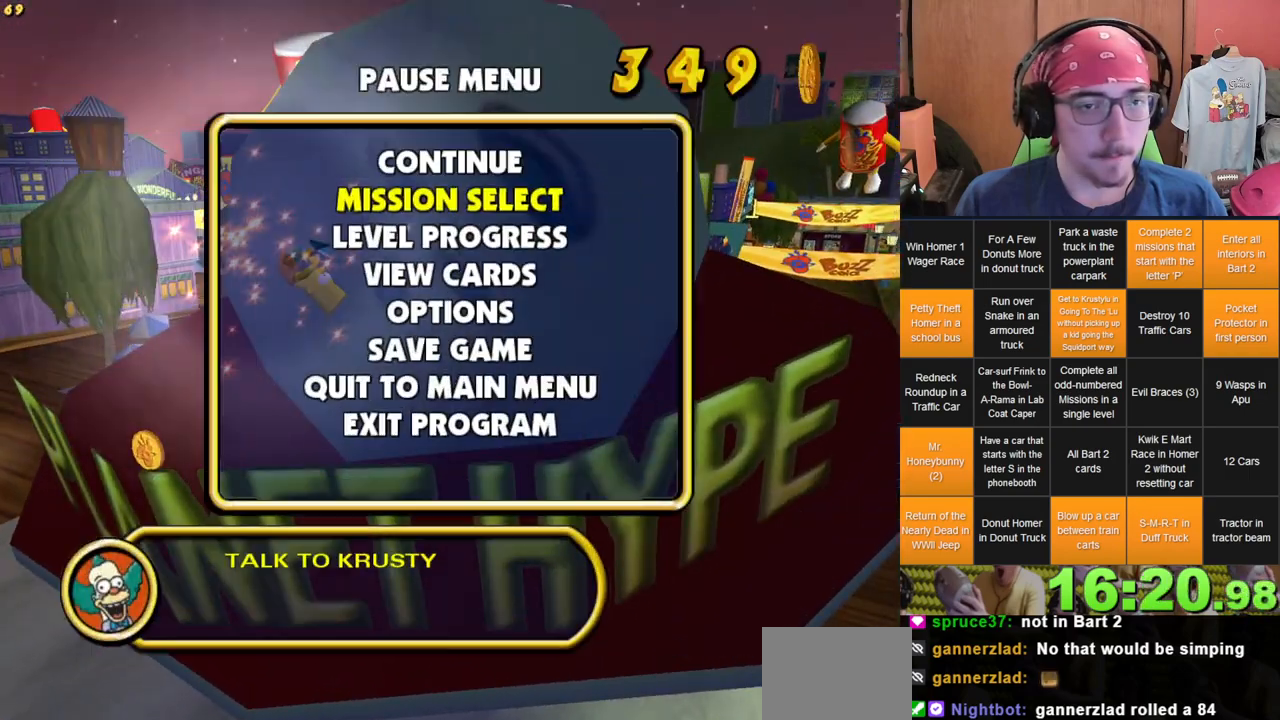
{"dt_ms": 500, "buttons": [], "left_stick": "center", "right_stick": "center"}